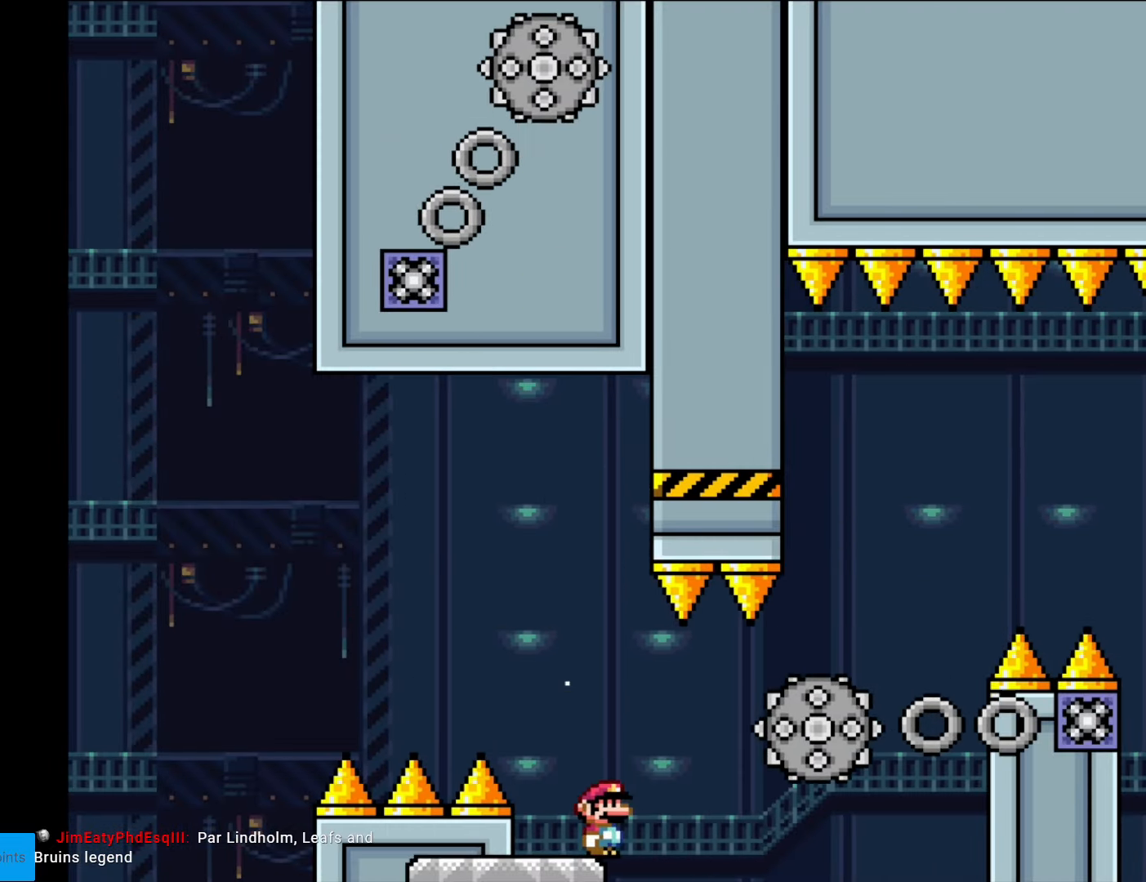
Gameplay with a controller (Nintendo layout); each line is a JSON object with the inputs held at the frame after it. "events" lists button and stick changes between this image and that frame as [ms after this image, input, new state], when the widget could be followed in between. Not read: L3 R3.
{"buttons": ["A", "X", "DPAD_RIGHT"], "events": [[70, "A", "down"], [87, "A", "up"], [385, "A", "down"]]}
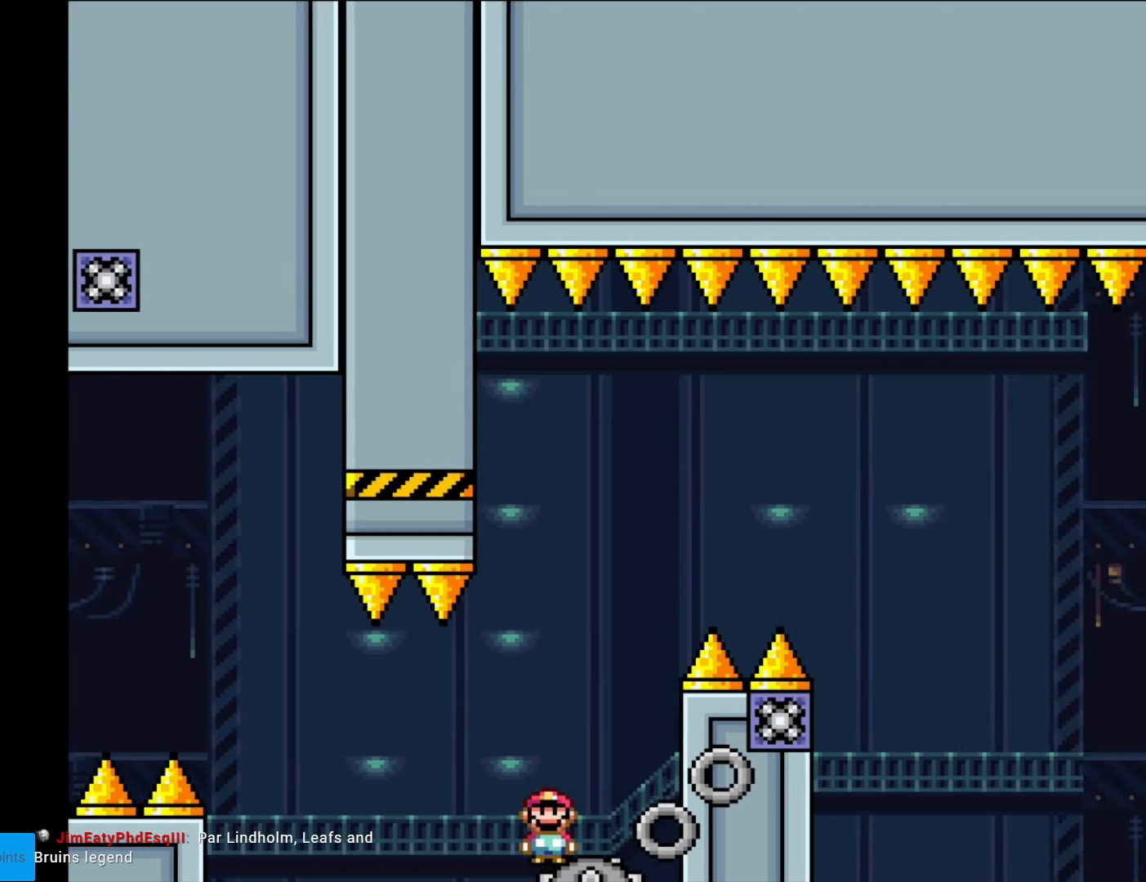
{"buttons": ["A", "X", "DPAD_RIGHT"], "events": [[35, "DPAD_RIGHT", "up"], [52, "DPAD_LEFT", "down"], [157, "DPAD_LEFT", "up"], [157, "DPAD_RIGHT", "down"]]}
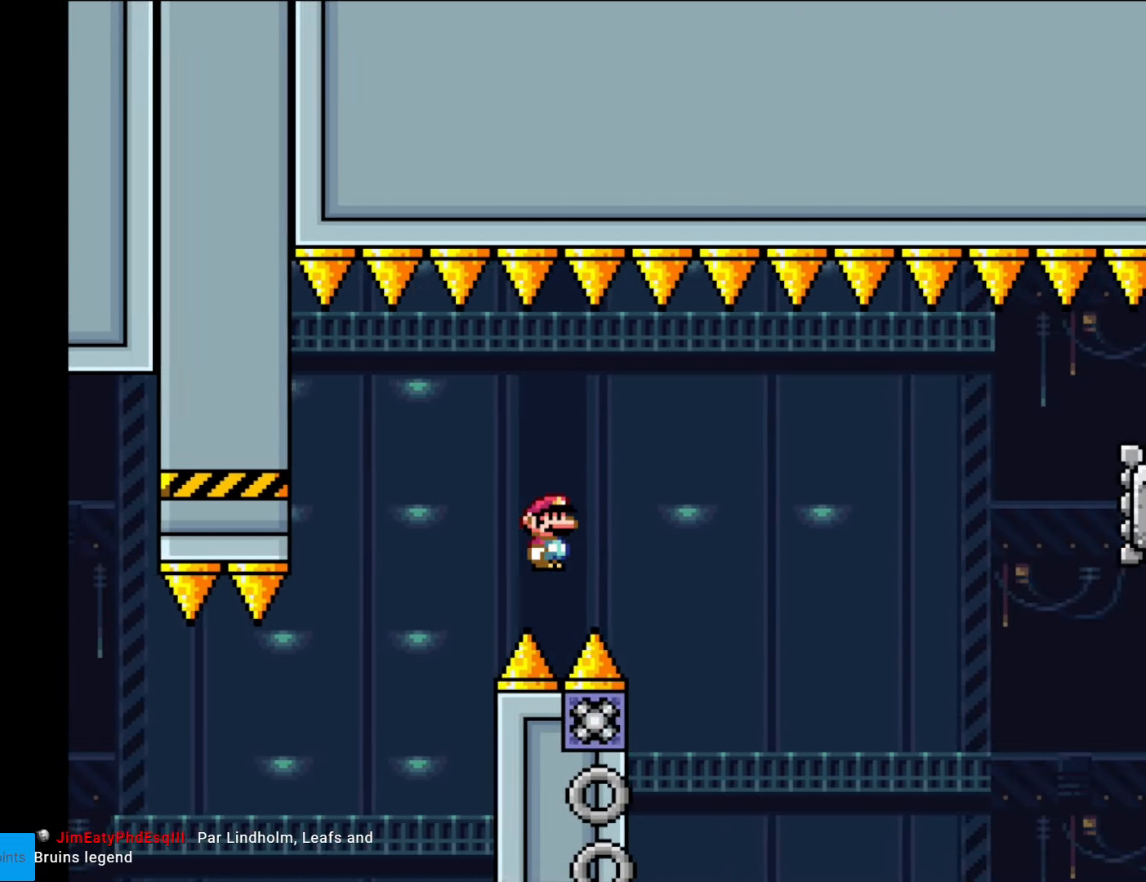
{"buttons": ["A", "X"], "events": [[105, "DPAD_RIGHT", "up"]]}
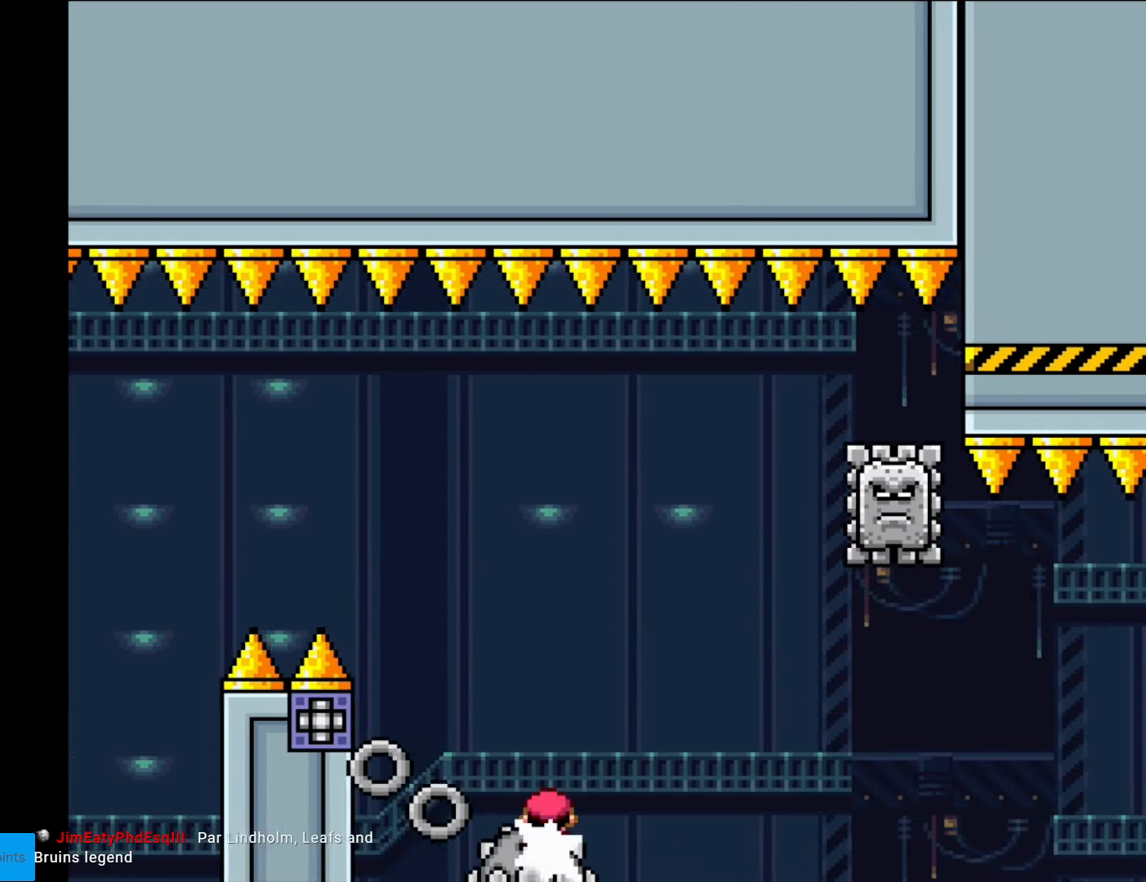
{"buttons": ["A", "X", "DPAD_LEFT"], "events": [[35, "DPAD_RIGHT", "down"], [438, "DPAD_RIGHT", "up"], [455, "DPAD_LEFT", "down"]]}
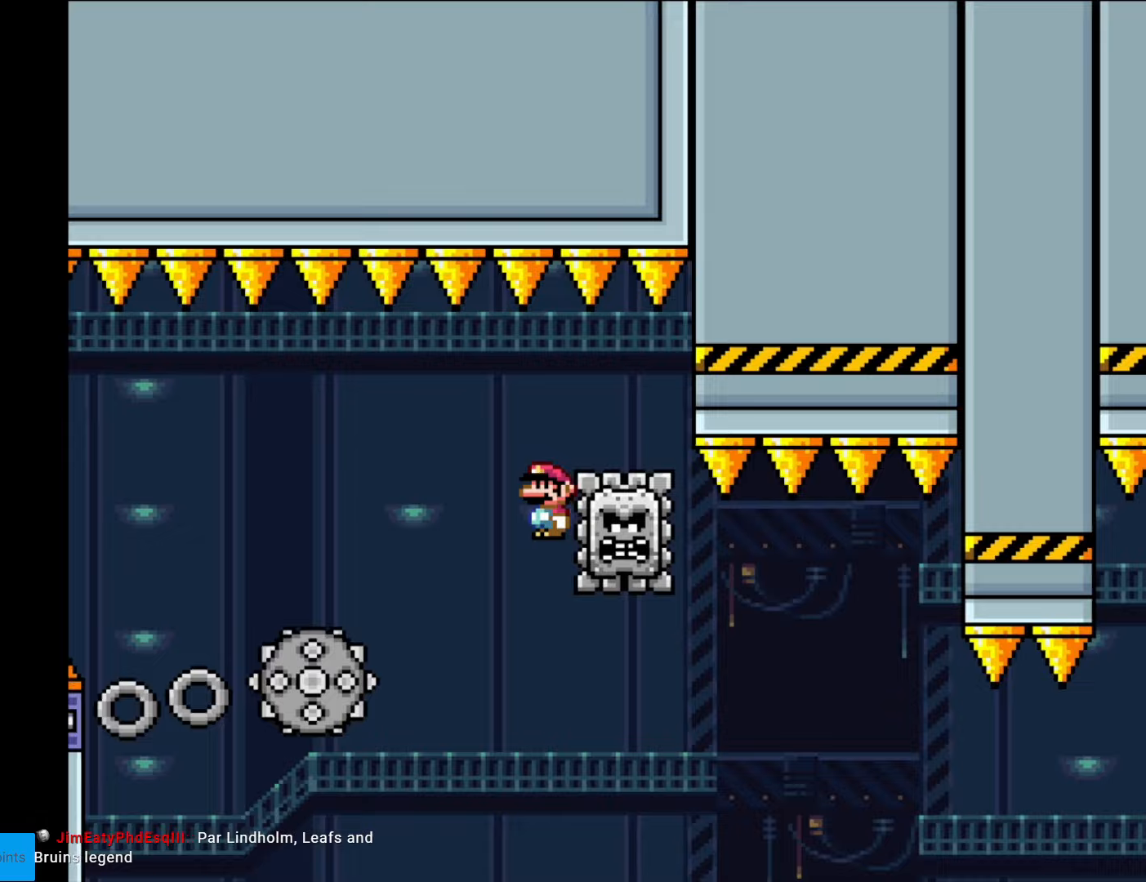
{"buttons": ["A", "X", "DPAD_RIGHT"], "events": [[140, "A", "up"], [157, "DPAD_LEFT", "up"], [280, "DPAD_RIGHT", "down"], [350, "A", "down"]]}
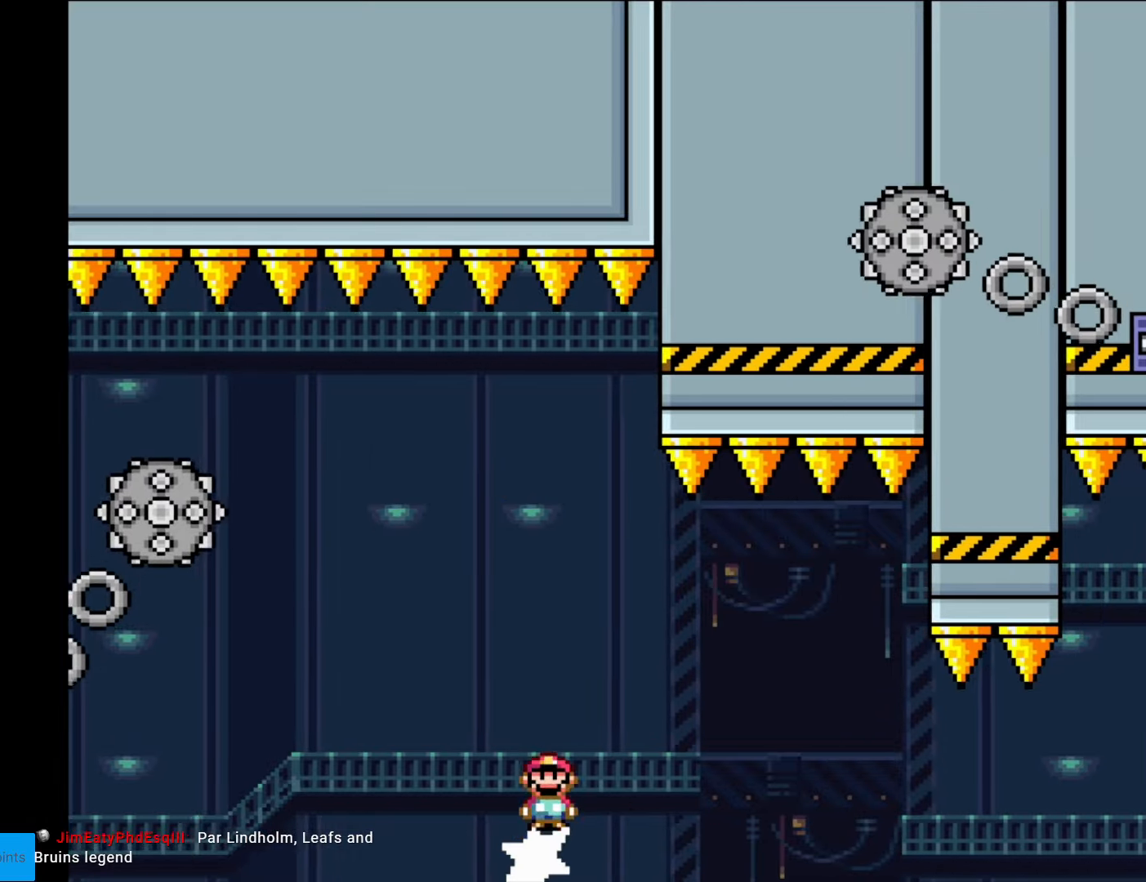
{"buttons": ["A", "X", "DPAD_RIGHT"], "events": [[70, "A", "up"], [158, "A", "down"]]}
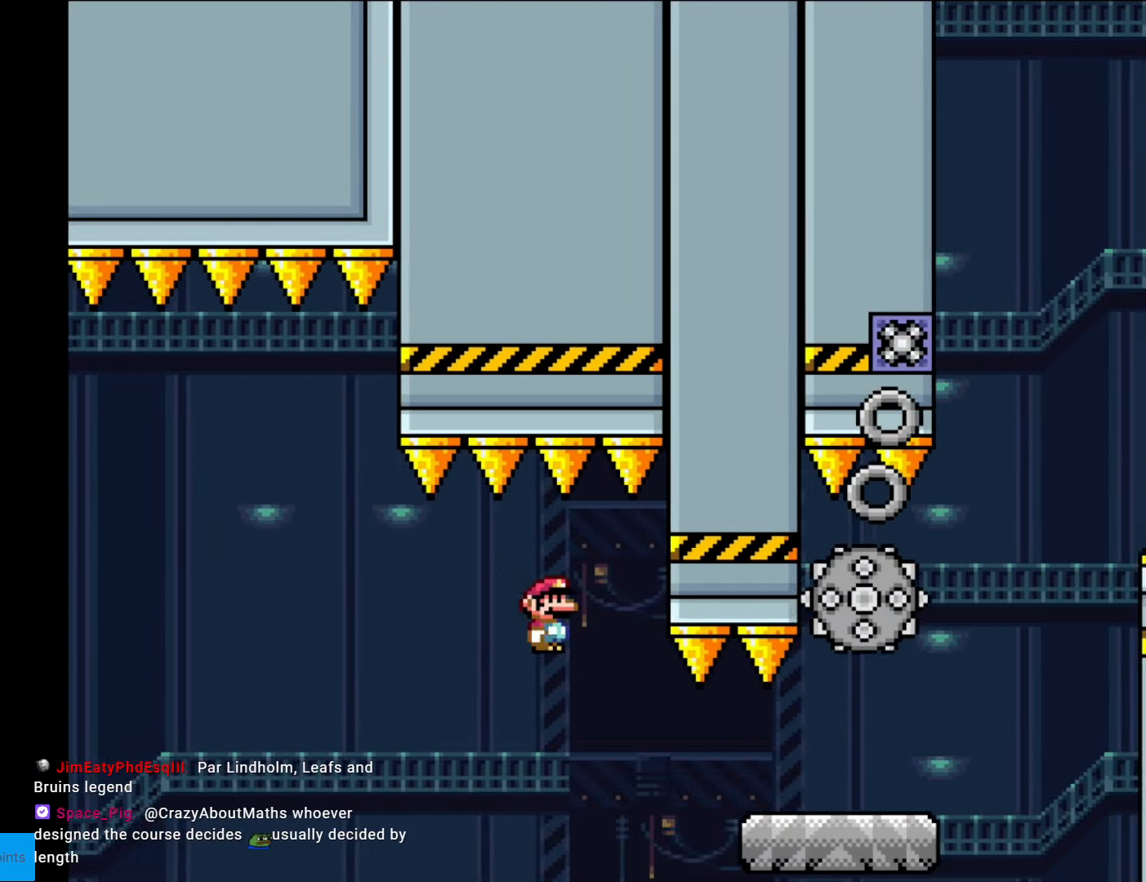
{"buttons": ["A", "X", "DPAD_RIGHT"], "events": [[35, "A", "up"], [490, "A", "down"]]}
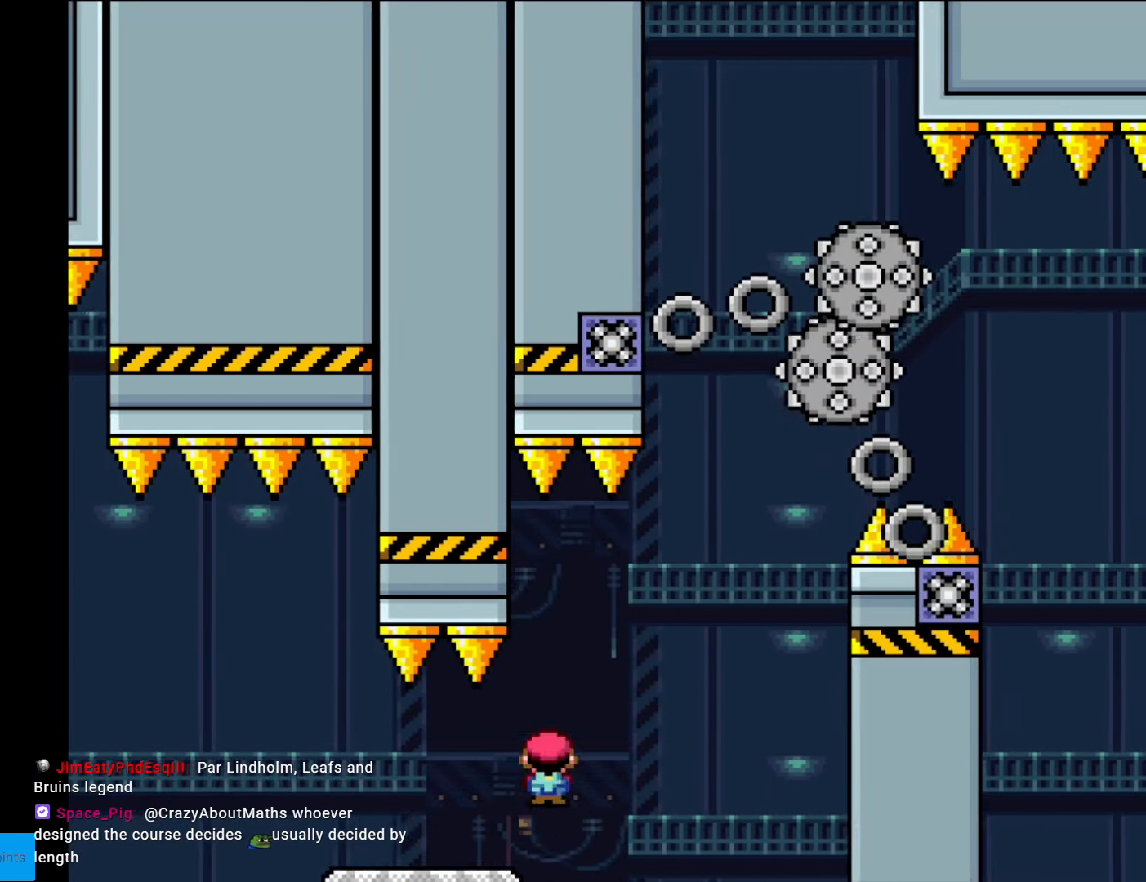
{"buttons": ["A", "X", "DPAD_LEFT"], "events": [[88, "A", "up"], [175, "A", "down"], [438, "DPAD_LEFT", "down"], [438, "DPAD_RIGHT", "up"]]}
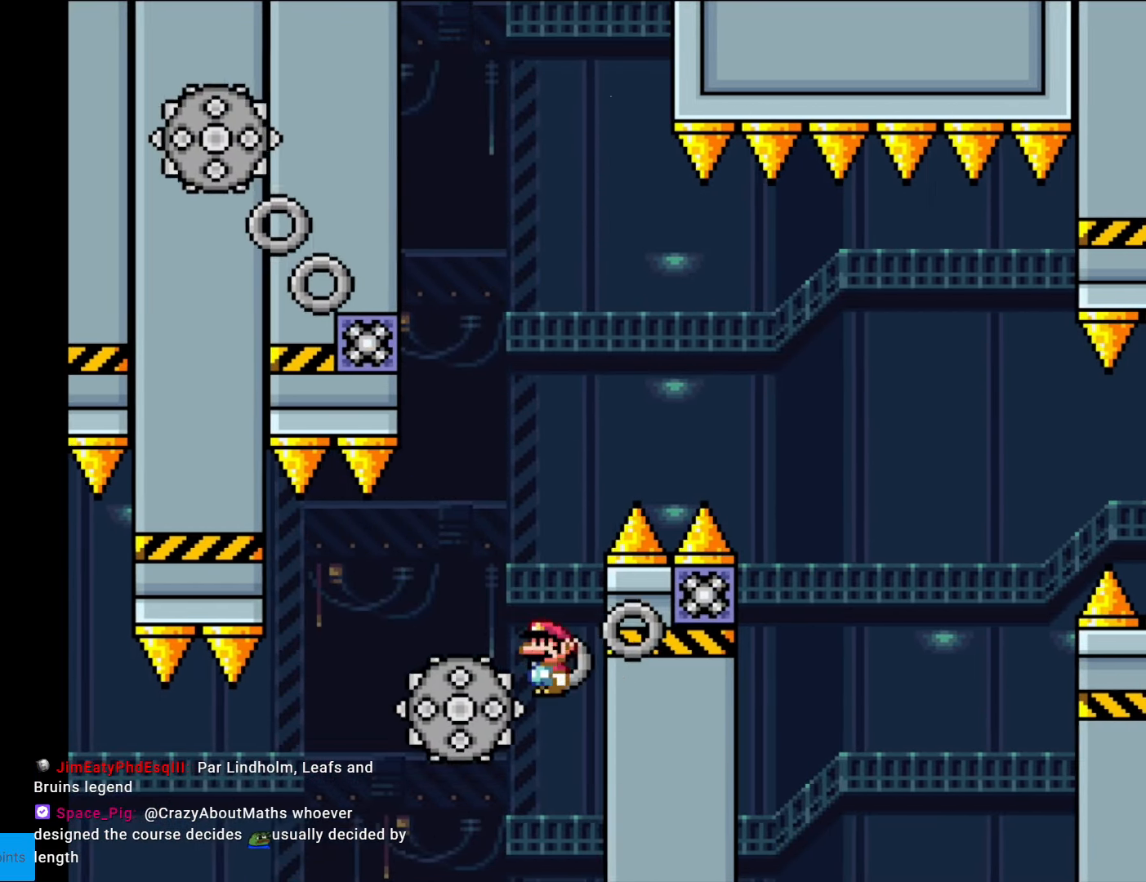
{"buttons": ["A", "X", "DPAD_RIGHT"], "events": [[245, "DPAD_LEFT", "up"], [297, "DPAD_RIGHT", "down"]]}
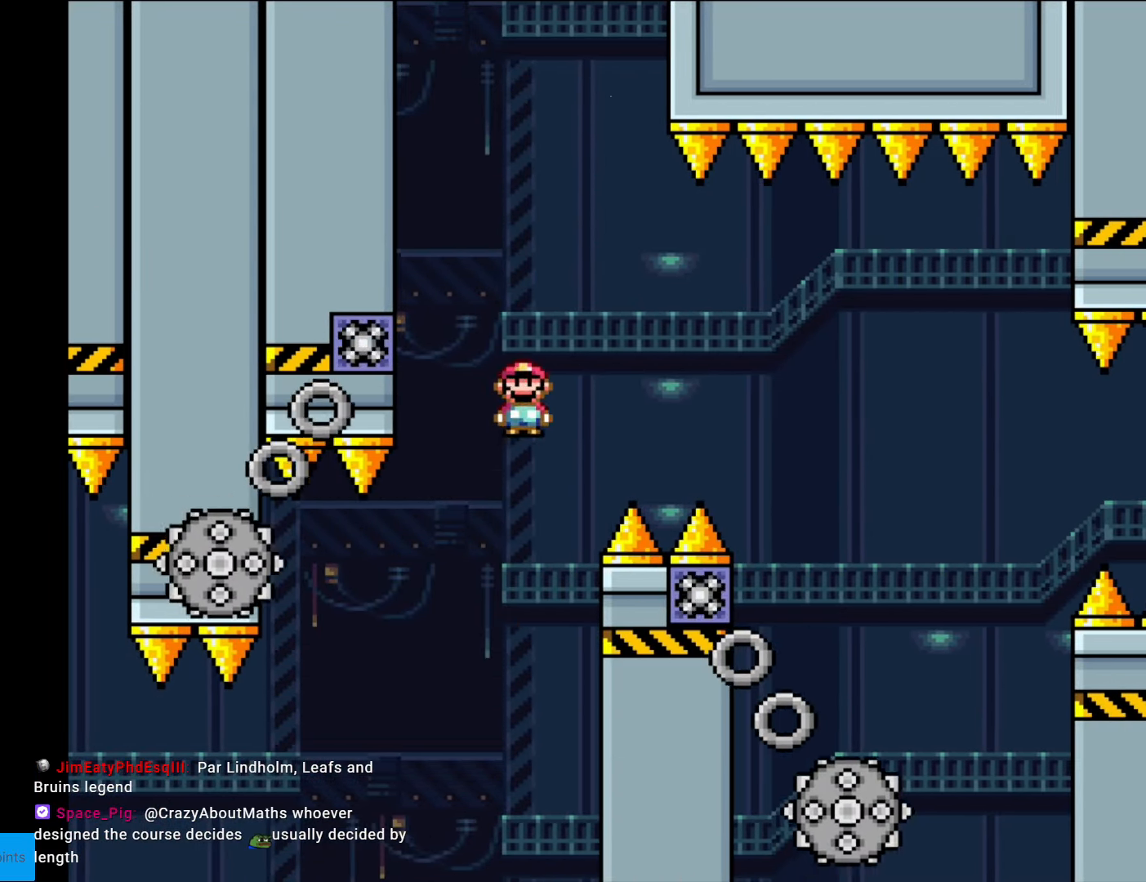
{"buttons": ["A", "X", "DPAD_LEFT"], "events": [[18, "DPAD_RIGHT", "up"], [70, "DPAD_LEFT", "down"], [228, "DPAD_LEFT", "up"], [245, "DPAD_RIGHT", "down"], [438, "DPAD_RIGHT", "up"], [473, "DPAD_LEFT", "down"]]}
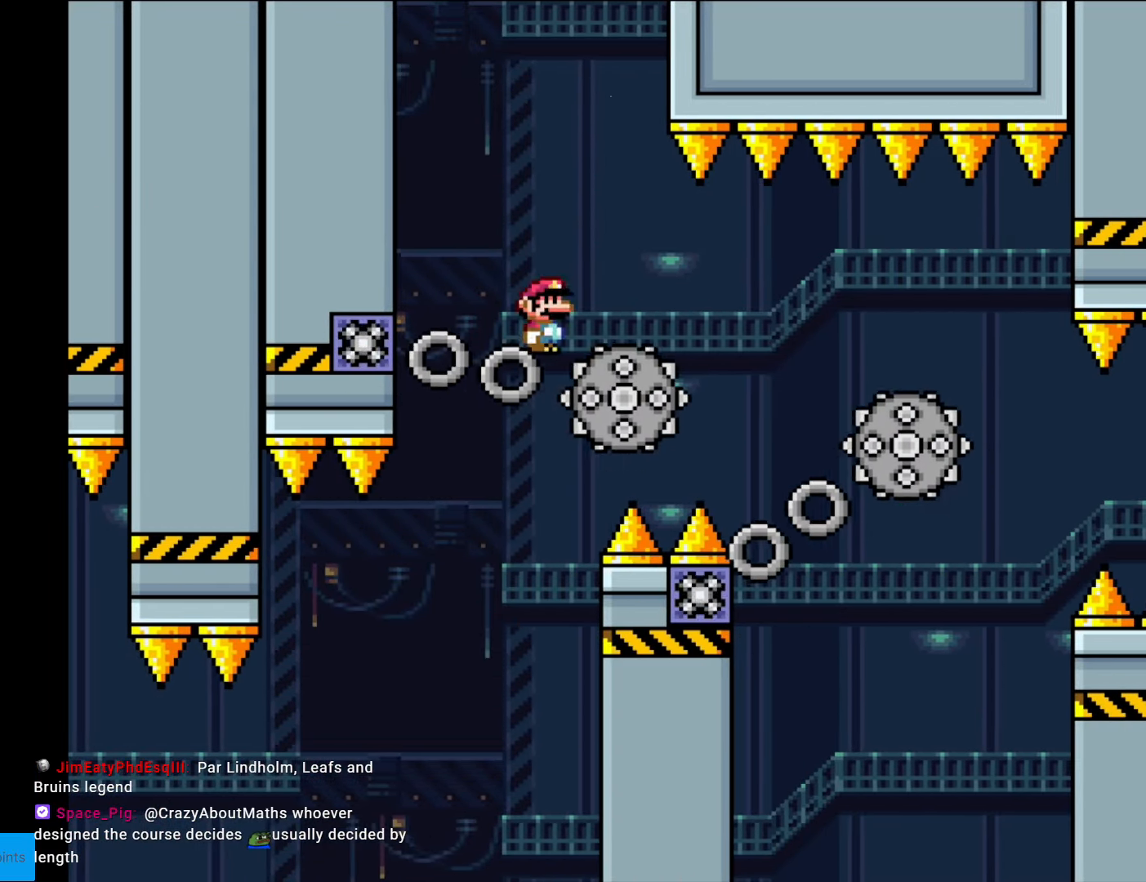
{"buttons": ["A", "X", "DPAD_RIGHT"], "events": [[104, "A", "up"], [104, "DPAD_LEFT", "up"], [174, "DPAD_RIGHT", "down"], [489, "A", "down"]]}
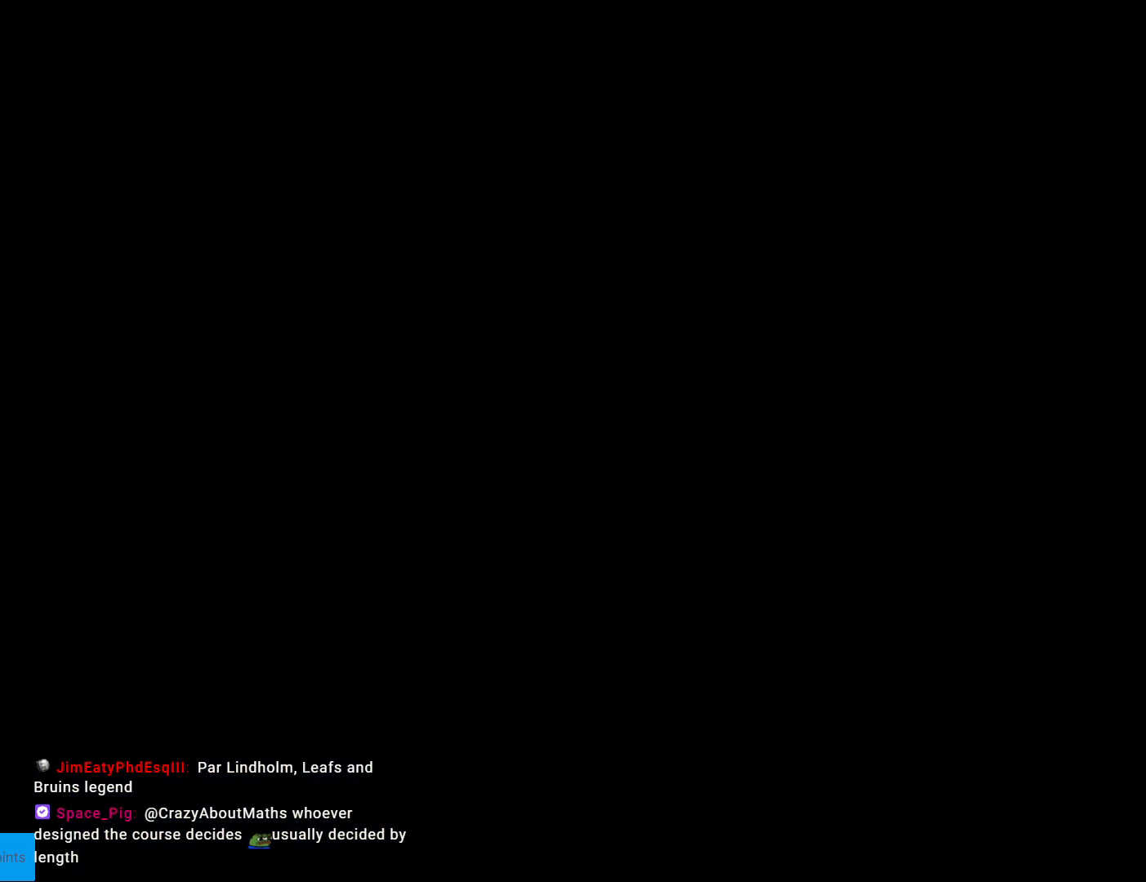
{"buttons": [], "events": [[158, "A", "up"], [175, "DPAD_RIGHT", "up"], [350, "X", "up"]]}
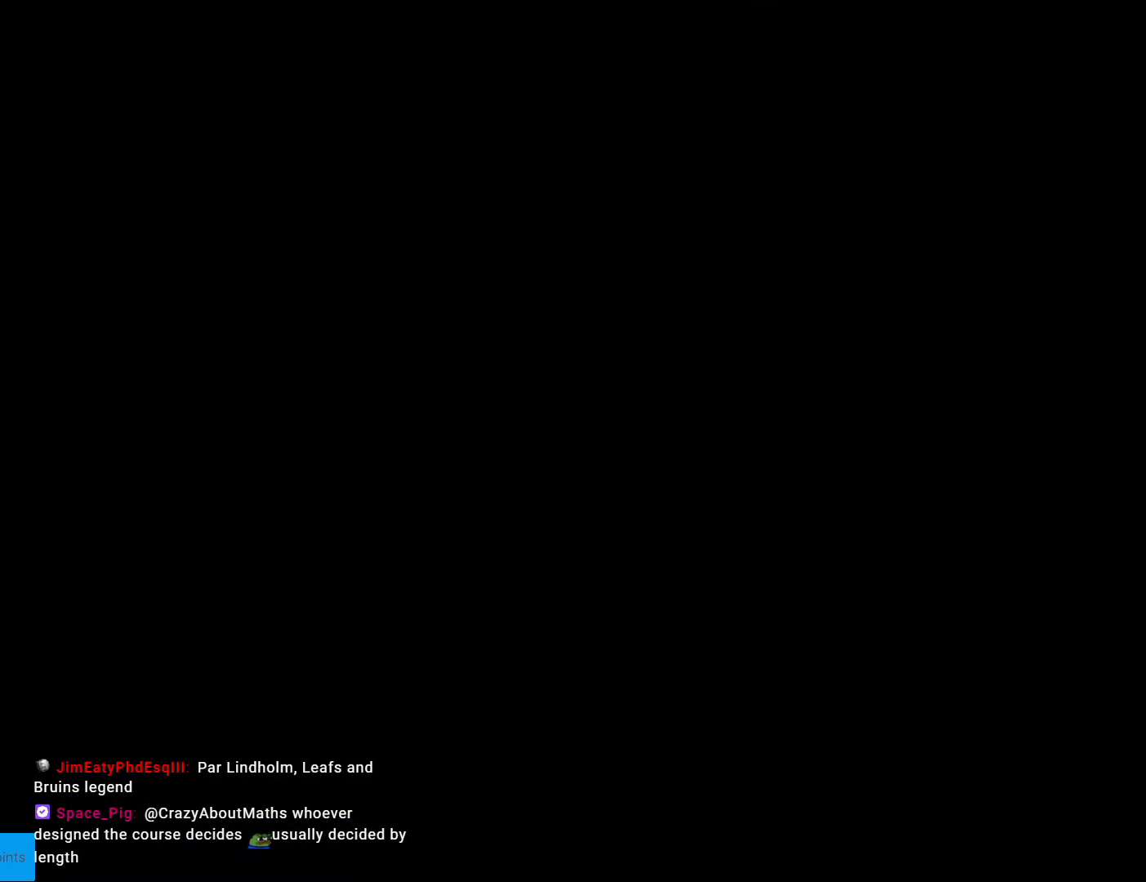
{"buttons": ["A", "X"], "events": [[402, "A", "down"], [402, "X", "down"]]}
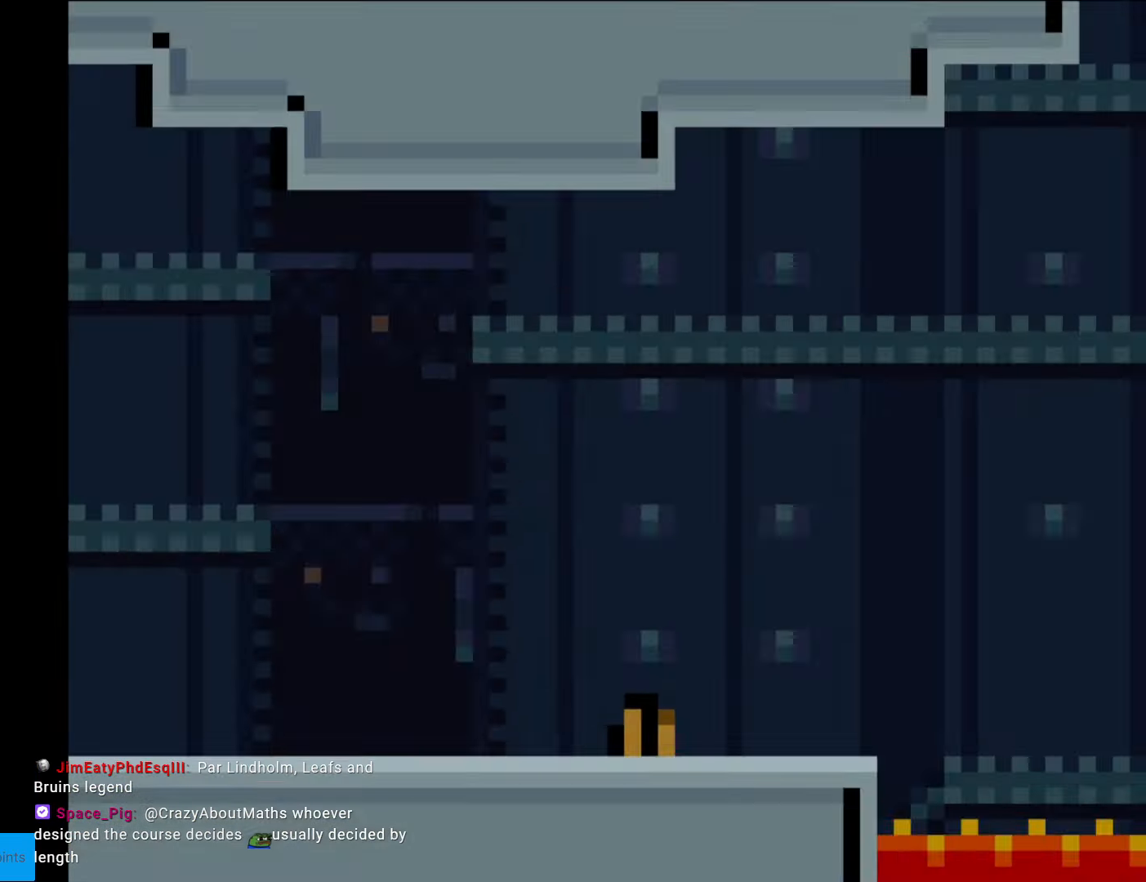
{"buttons": ["X", "DPAD_RIGHT"], "events": [[18, "DPAD_RIGHT", "down"], [420, "A", "up"]]}
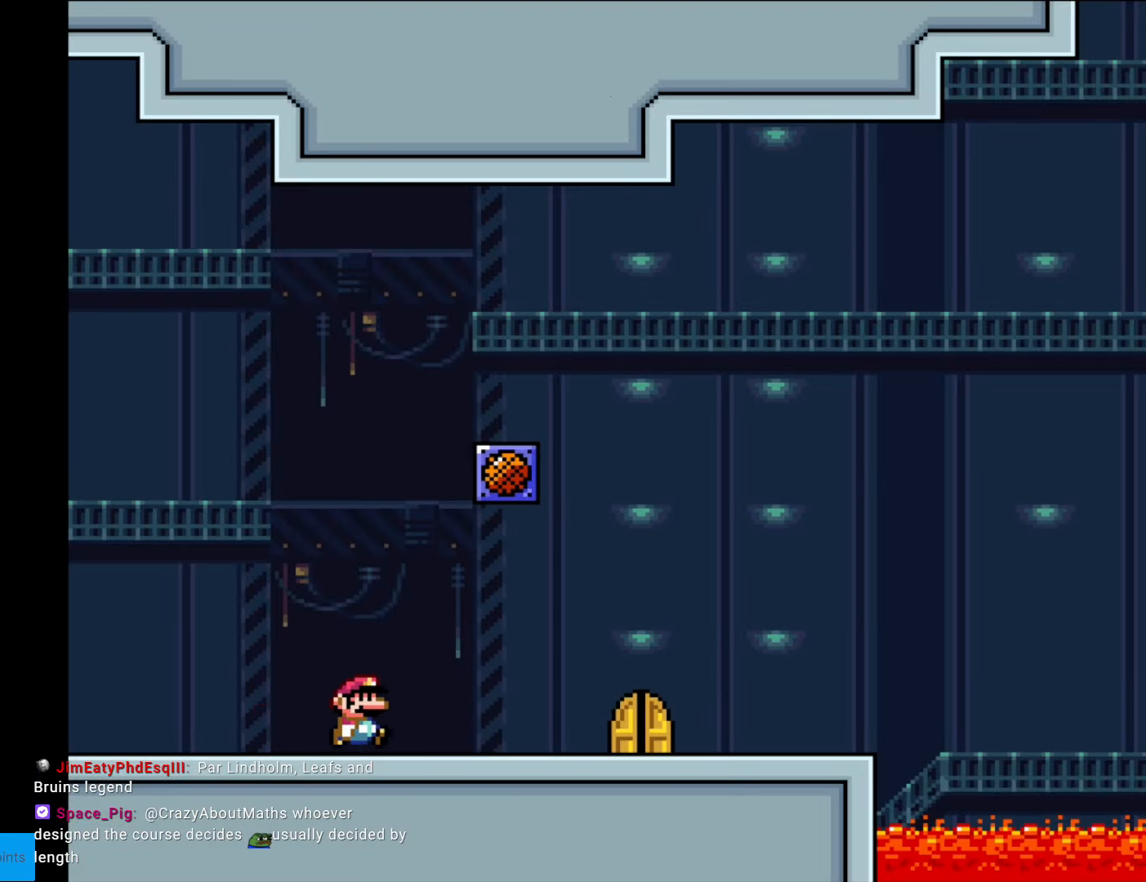
{"buttons": [], "events": [[192, "X", "up"], [489, "DPAD_RIGHT", "up"]]}
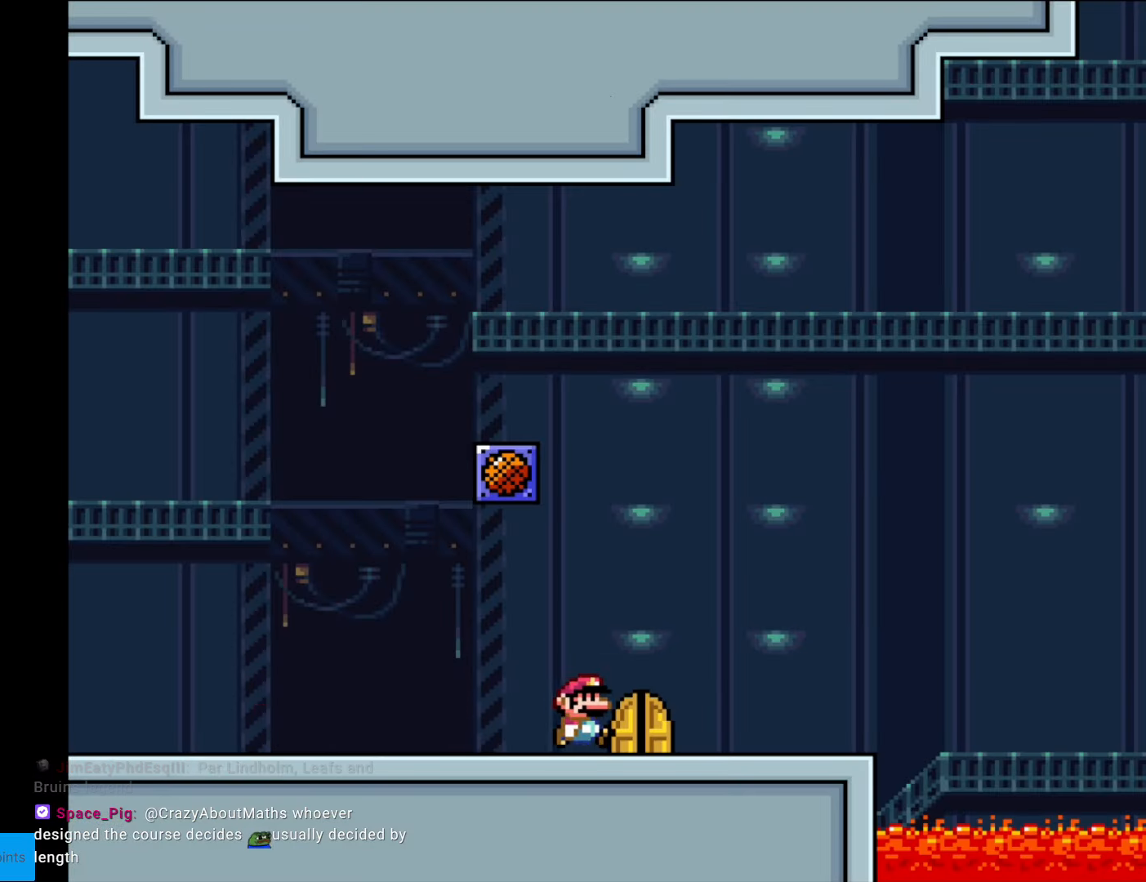
{"buttons": ["DPAD_RIGHT"], "events": [[122, "DPAD_UP", "down"], [210, "DPAD_UP", "up"], [437, "DPAD_RIGHT", "down"]]}
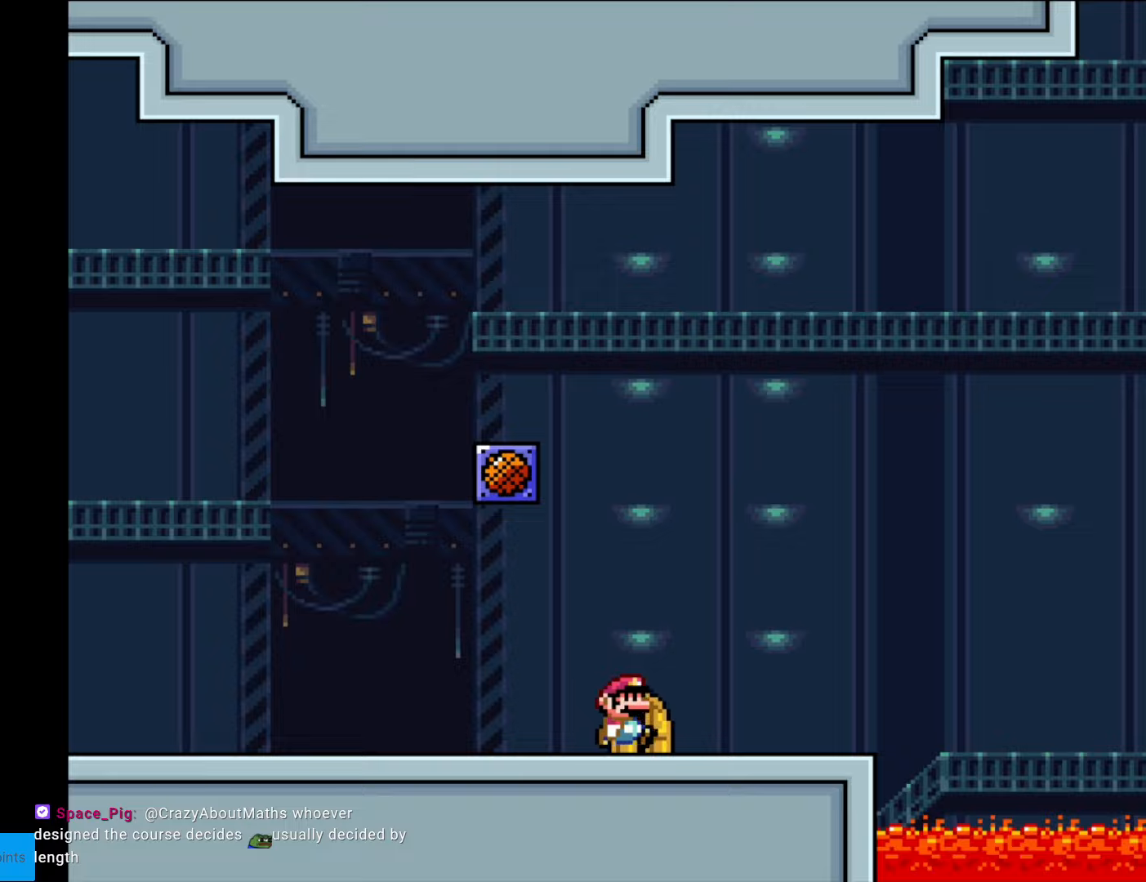
{"buttons": [], "events": [[53, "DPAD_RIGHT", "up"], [140, "DPAD_UP", "down"], [298, "DPAD_UP", "up"]]}
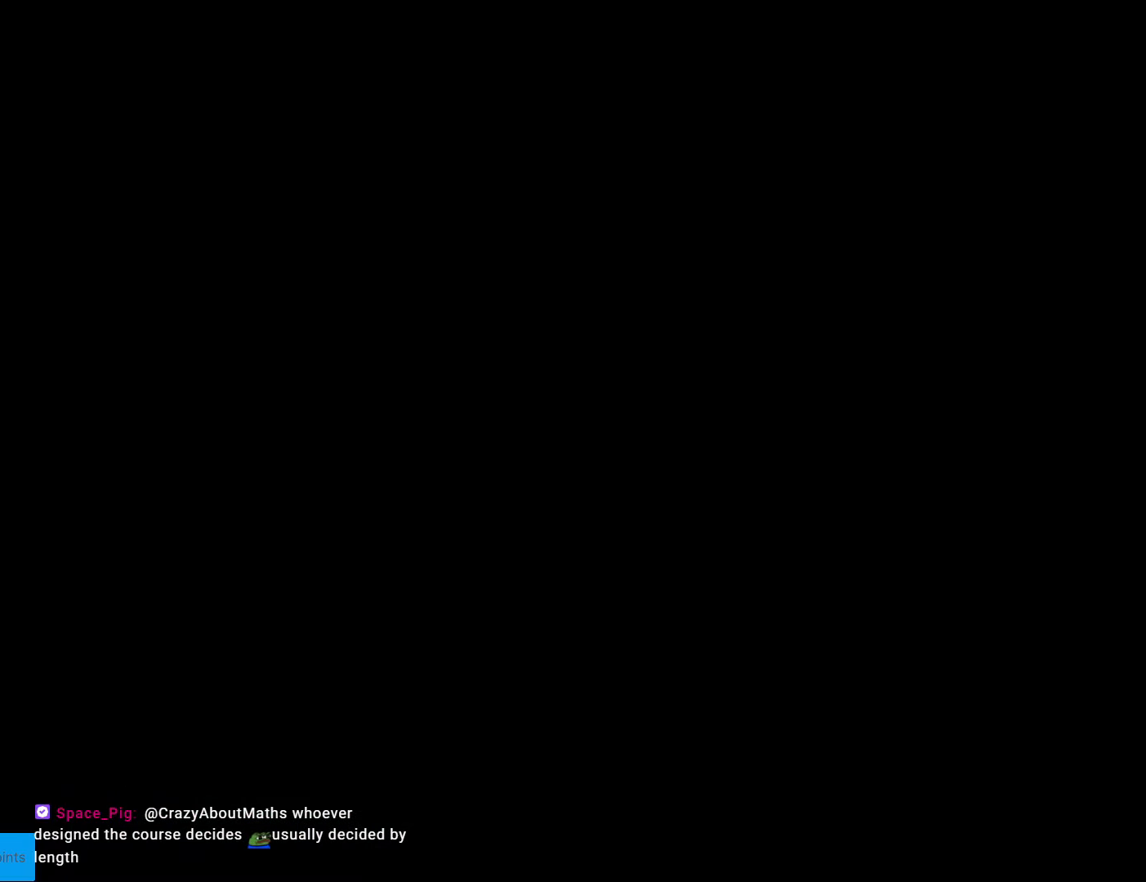
{"buttons": ["A", "X", "DPAD_RIGHT"], "events": [[210, "A", "down"], [210, "DPAD_RIGHT", "down"], [210, "X", "down"]]}
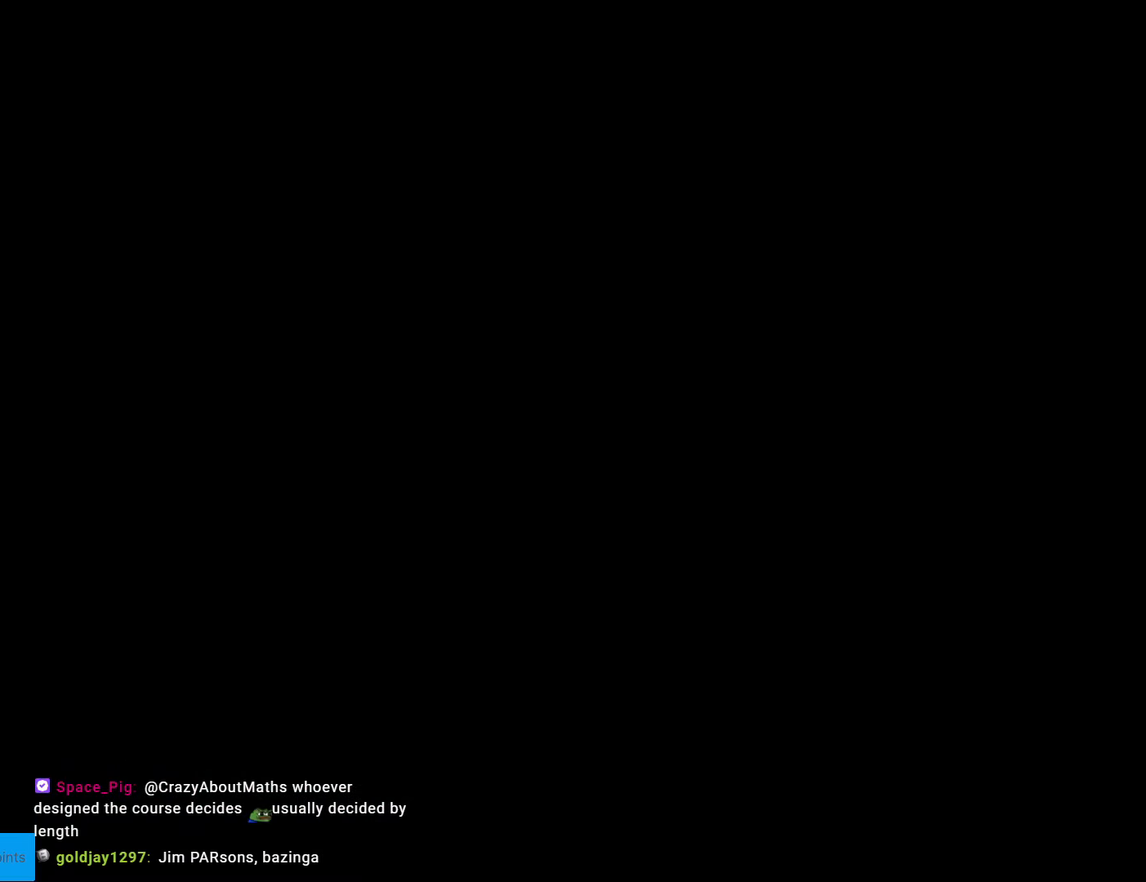
{"buttons": ["A", "X", "DPAD_RIGHT"], "events": []}
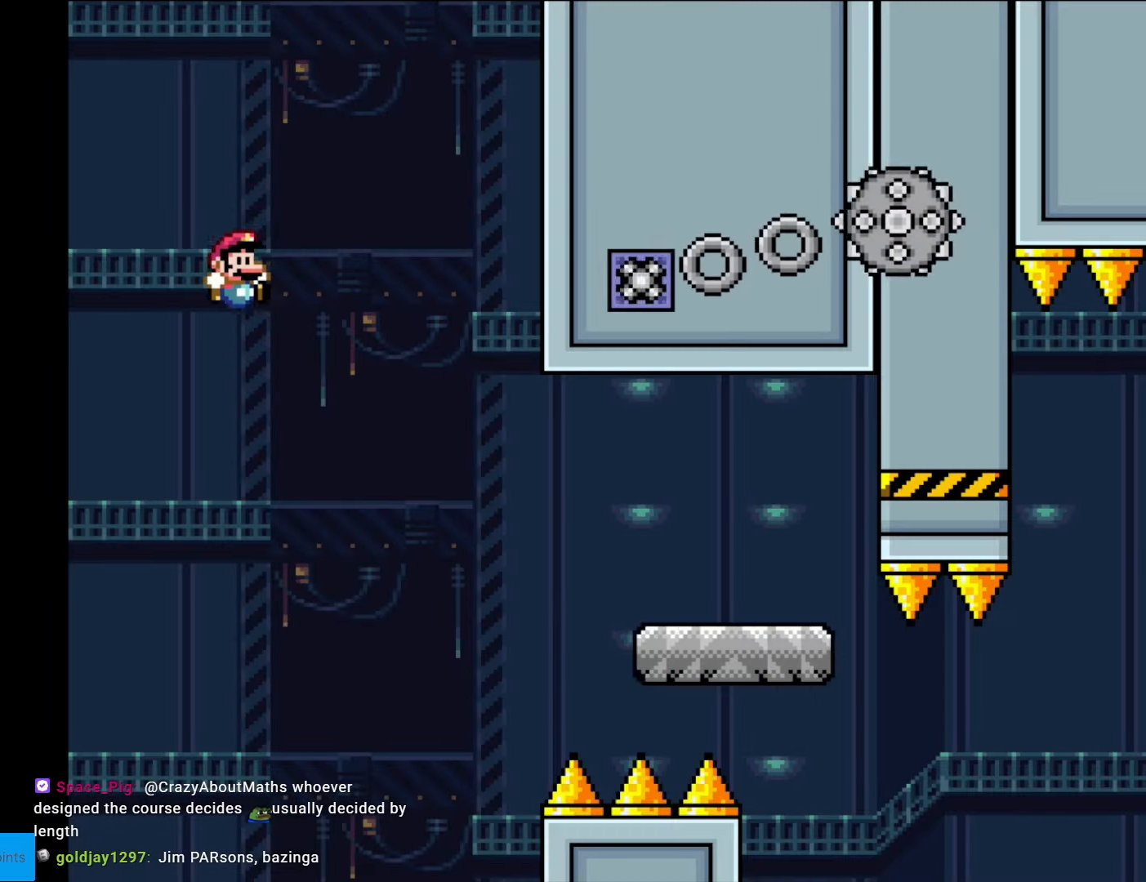
{"buttons": ["X", "DPAD_RIGHT"], "events": [[402, "A", "up"]]}
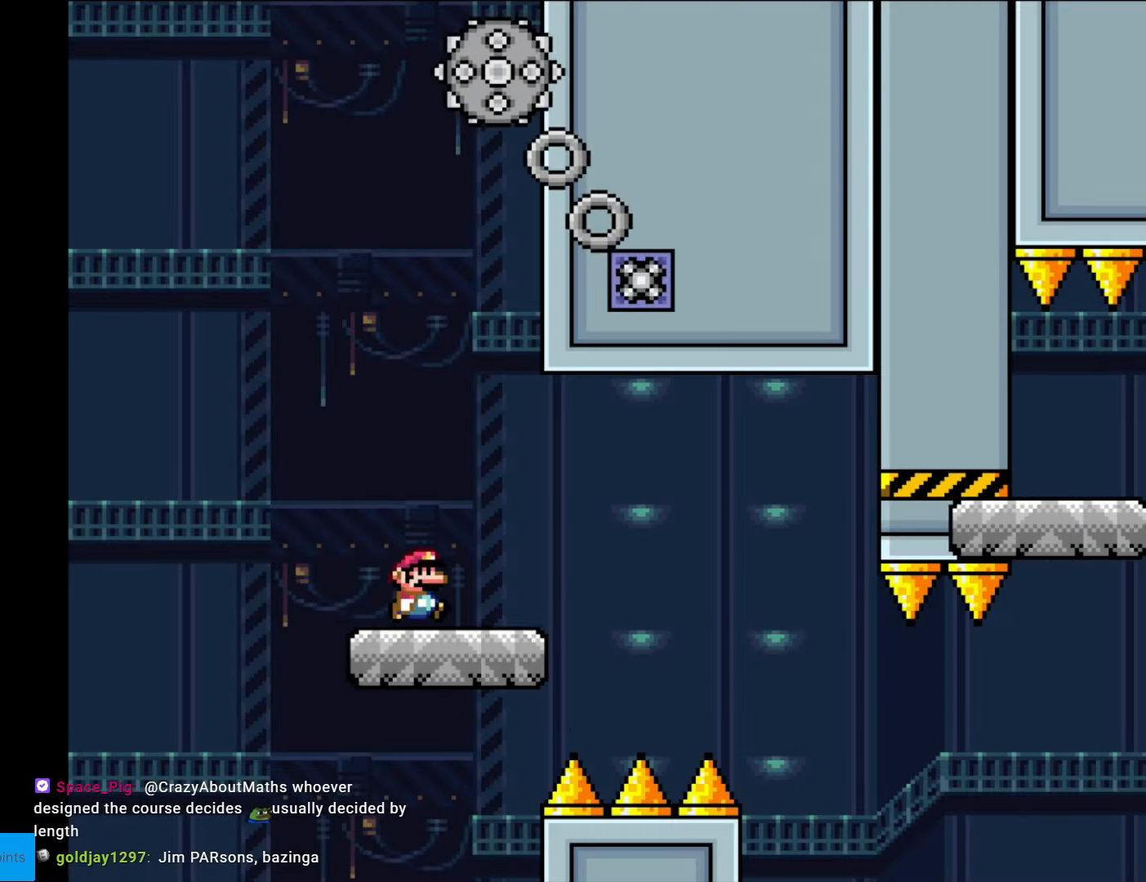
{"buttons": ["X", "DPAD_RIGHT"], "events": [[227, "A", "down"], [297, "A", "up"]]}
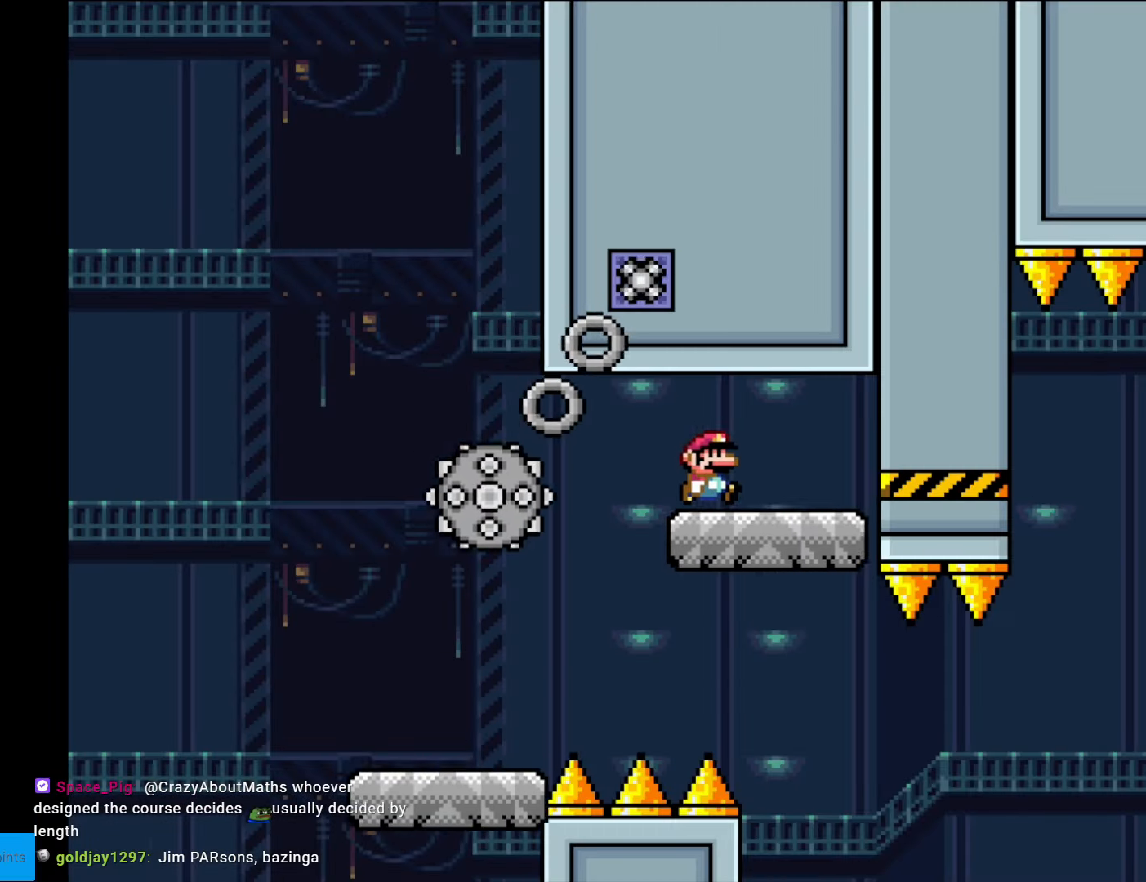
{"buttons": ["X", "DPAD_LEFT"], "events": [[297, "DPAD_RIGHT", "up"], [315, "DPAD_LEFT", "down"]]}
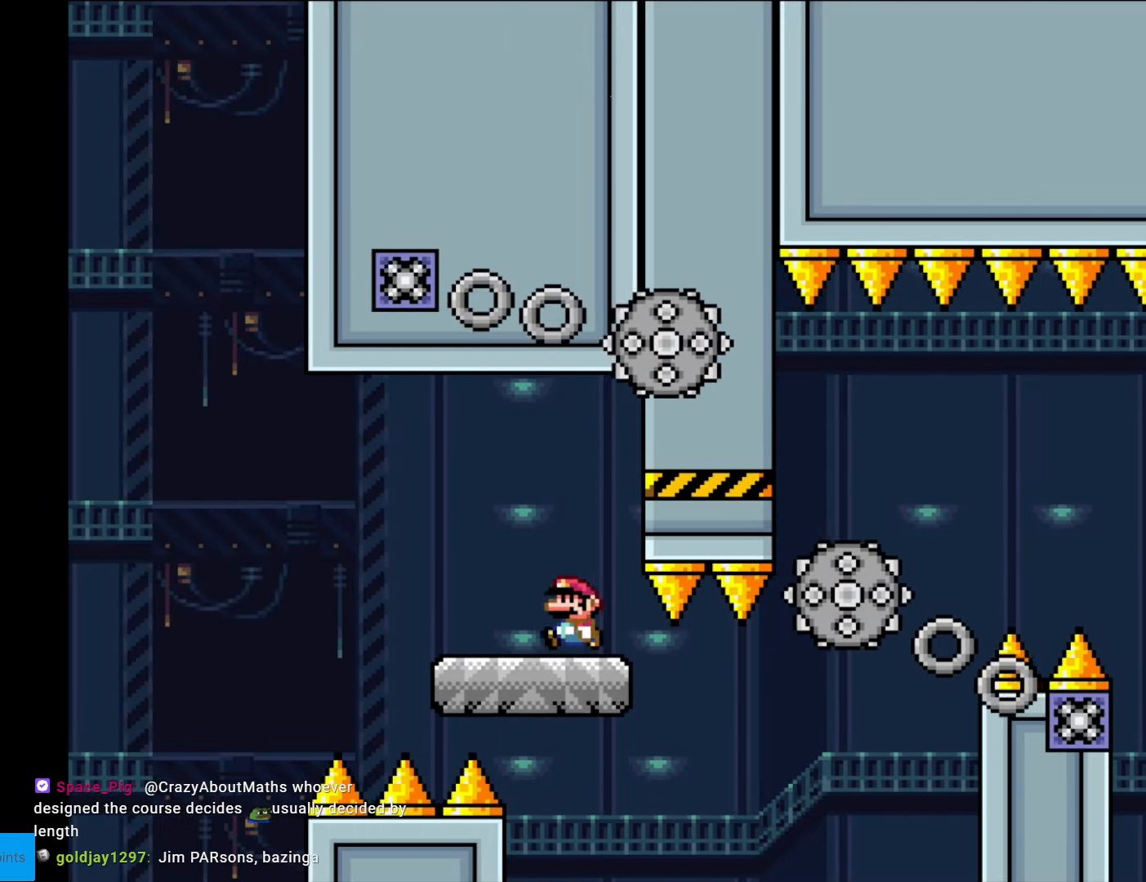
{"buttons": ["X", "DPAD_RIGHT"], "events": [[17, "DPAD_LEFT", "up"], [70, "DPAD_RIGHT", "down"], [350, "A", "down"], [402, "A", "up"]]}
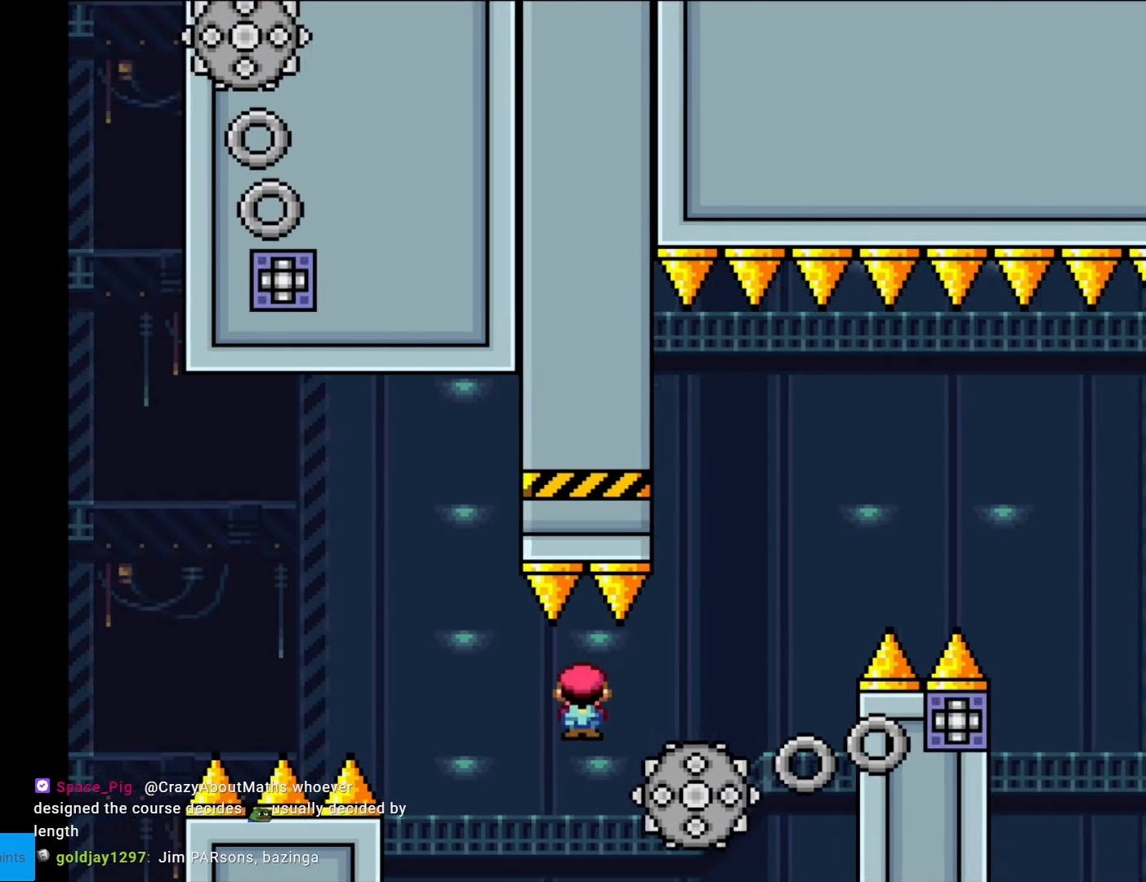
{"buttons": ["A", "X", "DPAD_RIGHT"], "events": [[262, "A", "down"], [297, "DPAD_RIGHT", "up"], [332, "DPAD_LEFT", "down"], [402, "DPAD_LEFT", "up"], [437, "DPAD_RIGHT", "down"]]}
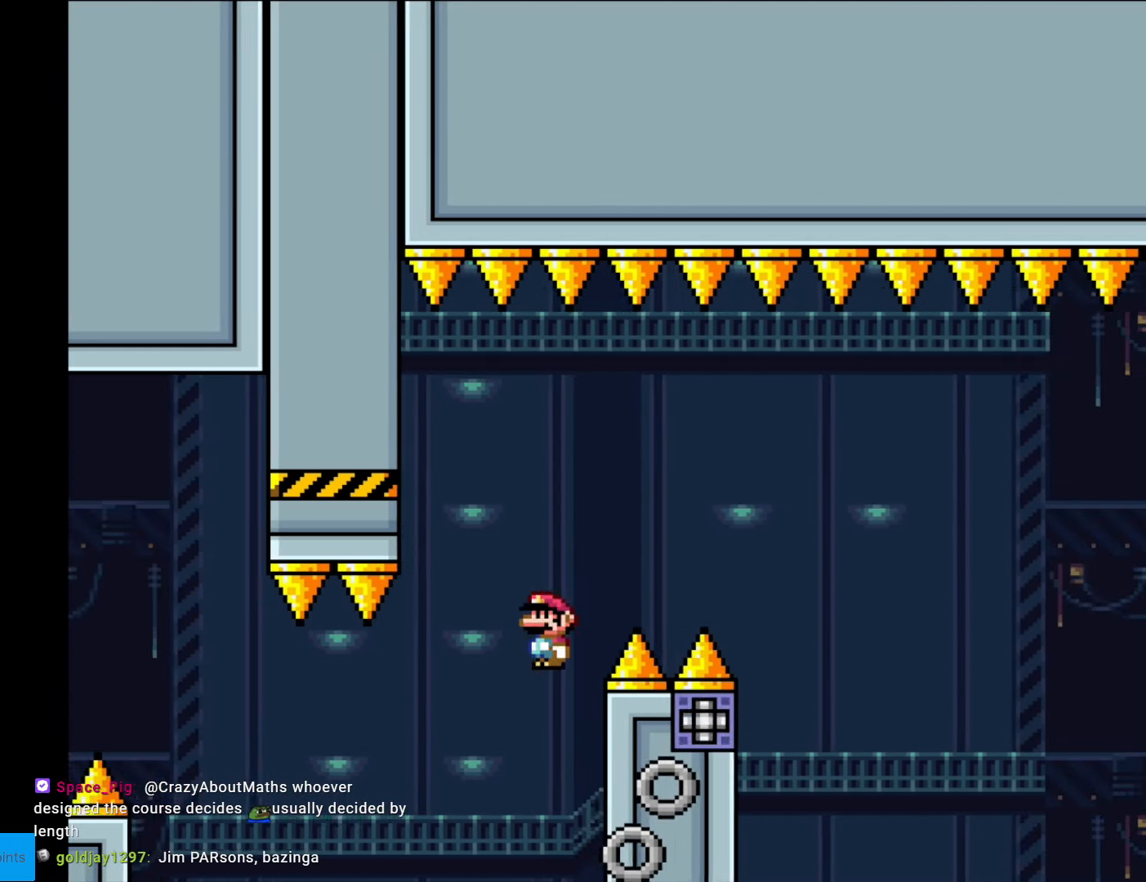
{"buttons": ["A", "X", "DPAD_LEFT"], "events": [[472, "DPAD_LEFT", "down"], [472, "DPAD_RIGHT", "up"]]}
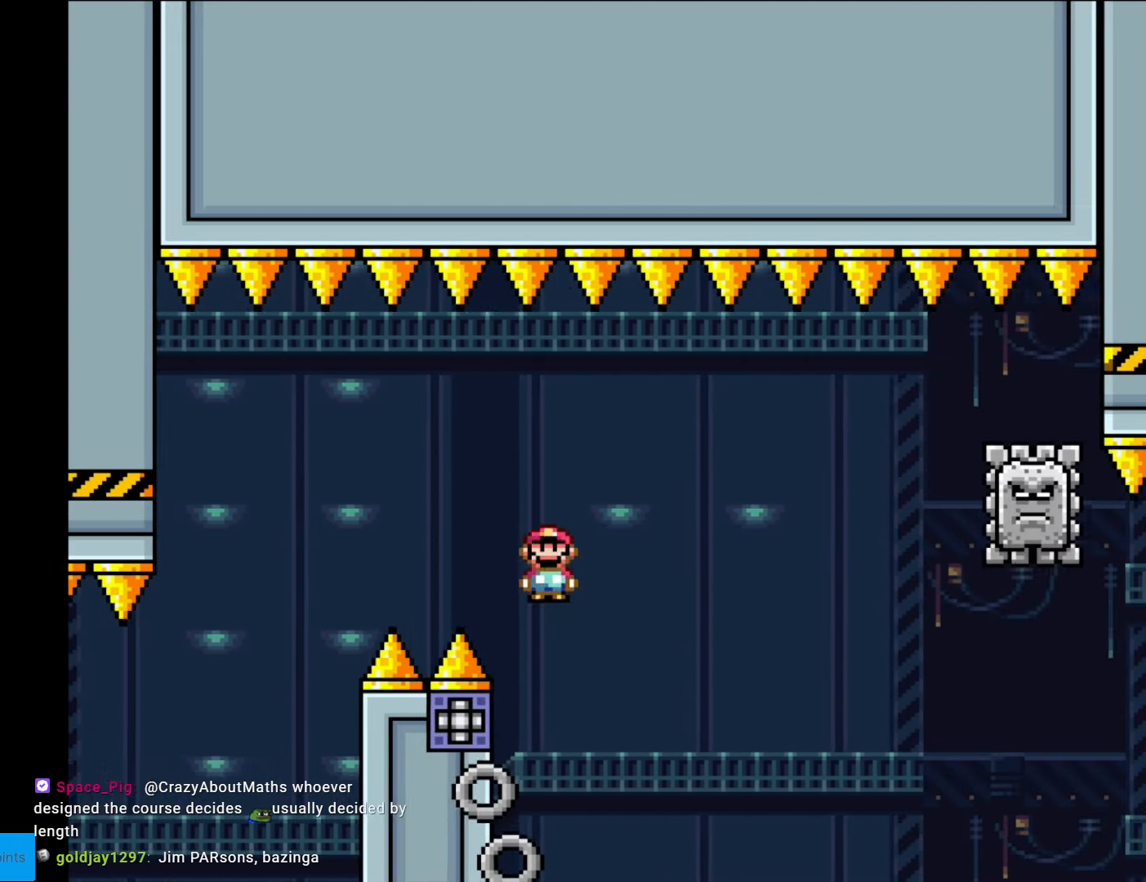
{"buttons": ["A", "X", "DPAD_RIGHT"], "events": [[35, "DPAD_UP", "down"], [52, "DPAD_LEFT", "up"], [70, "DPAD_RIGHT", "down"], [70, "DPAD_UP", "up"]]}
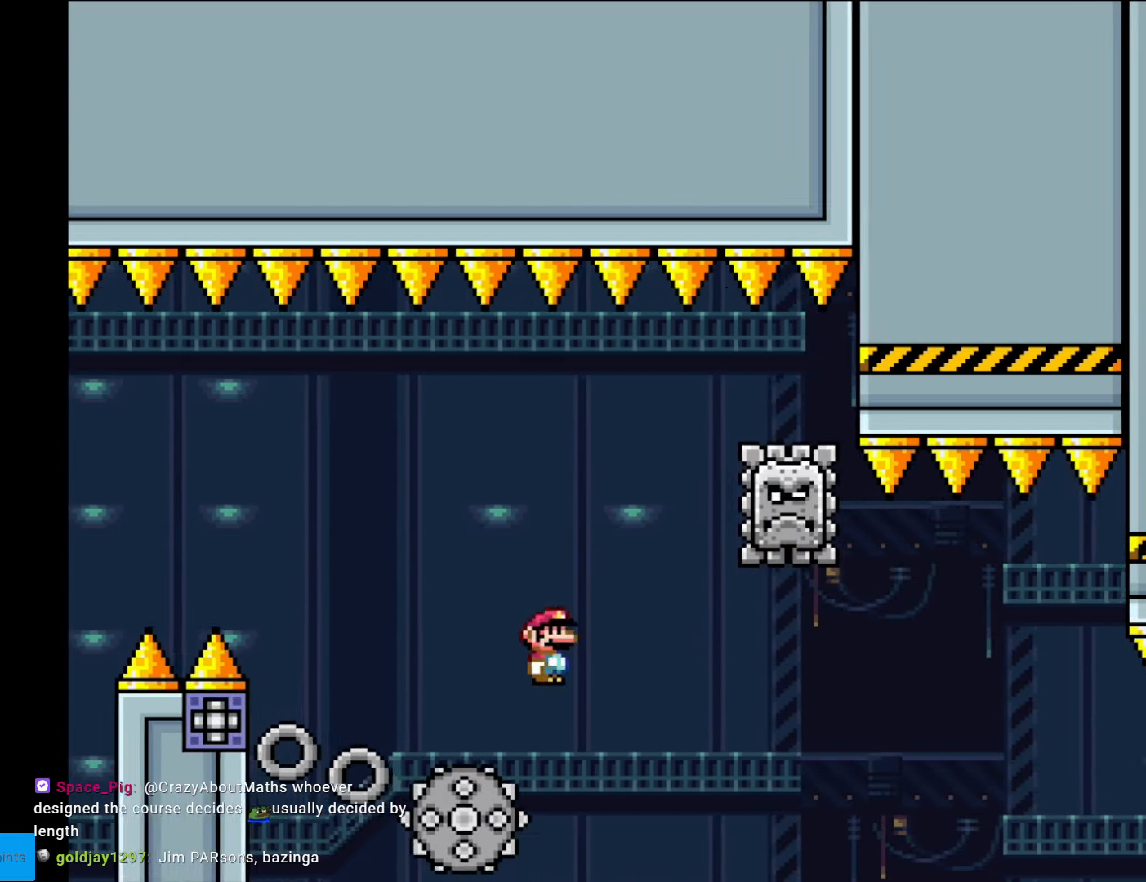
{"buttons": ["X", "DPAD_RIGHT"], "events": [[227, "DPAD_RIGHT", "up"], [227, "DPAD_UP", "down"], [245, "DPAD_LEFT", "down"], [245, "DPAD_UP", "up"], [385, "A", "up"], [420, "DPAD_LEFT", "up"], [490, "DPAD_RIGHT", "down"]]}
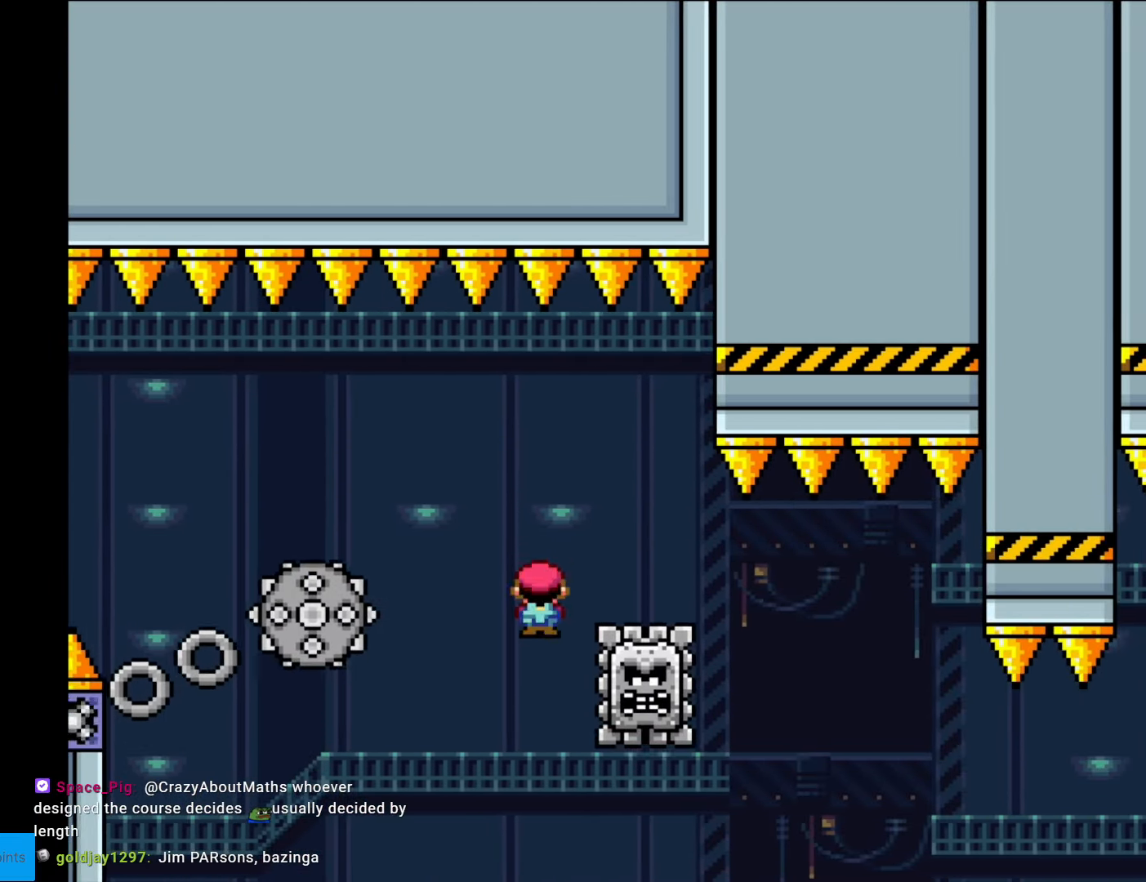
{"buttons": ["A", "X", "DPAD_RIGHT"], "events": [[88, "A", "down"], [315, "A", "up"], [473, "A", "down"]]}
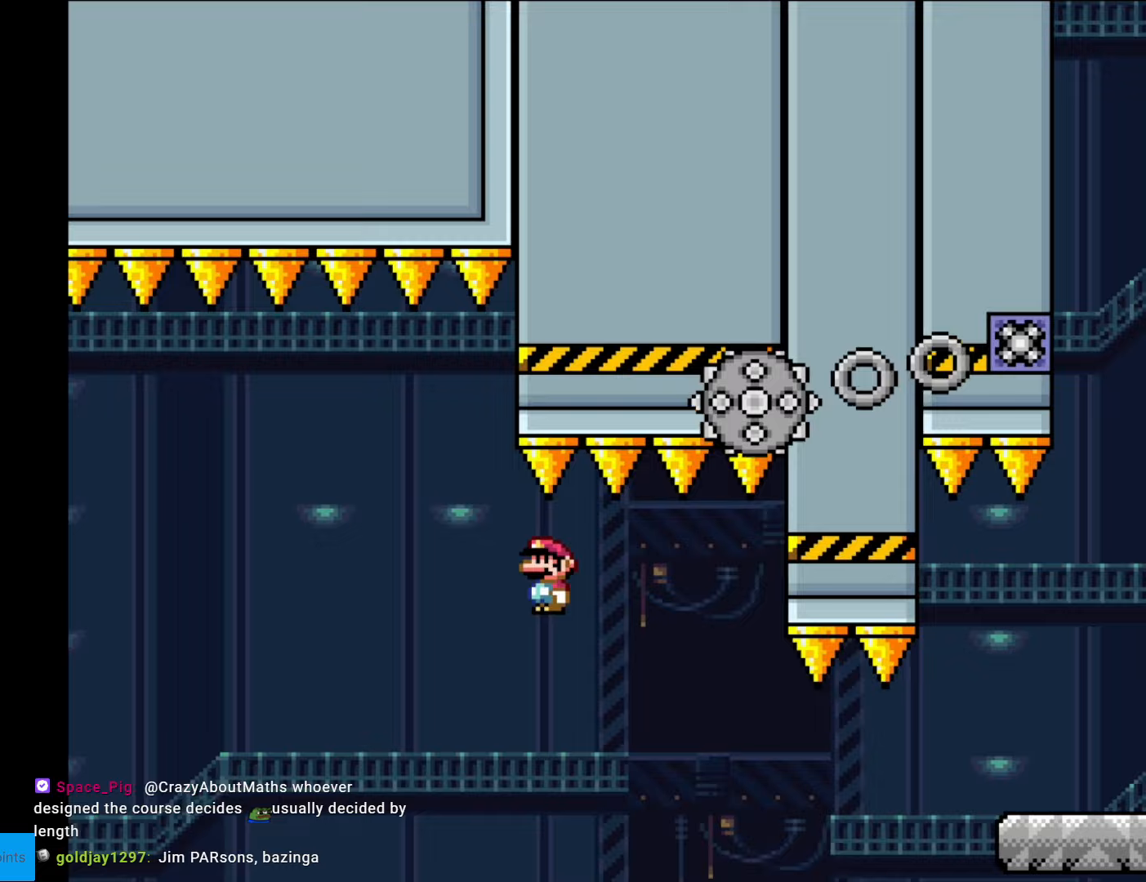
{"buttons": ["X", "DPAD_RIGHT"], "events": [[315, "A", "up"]]}
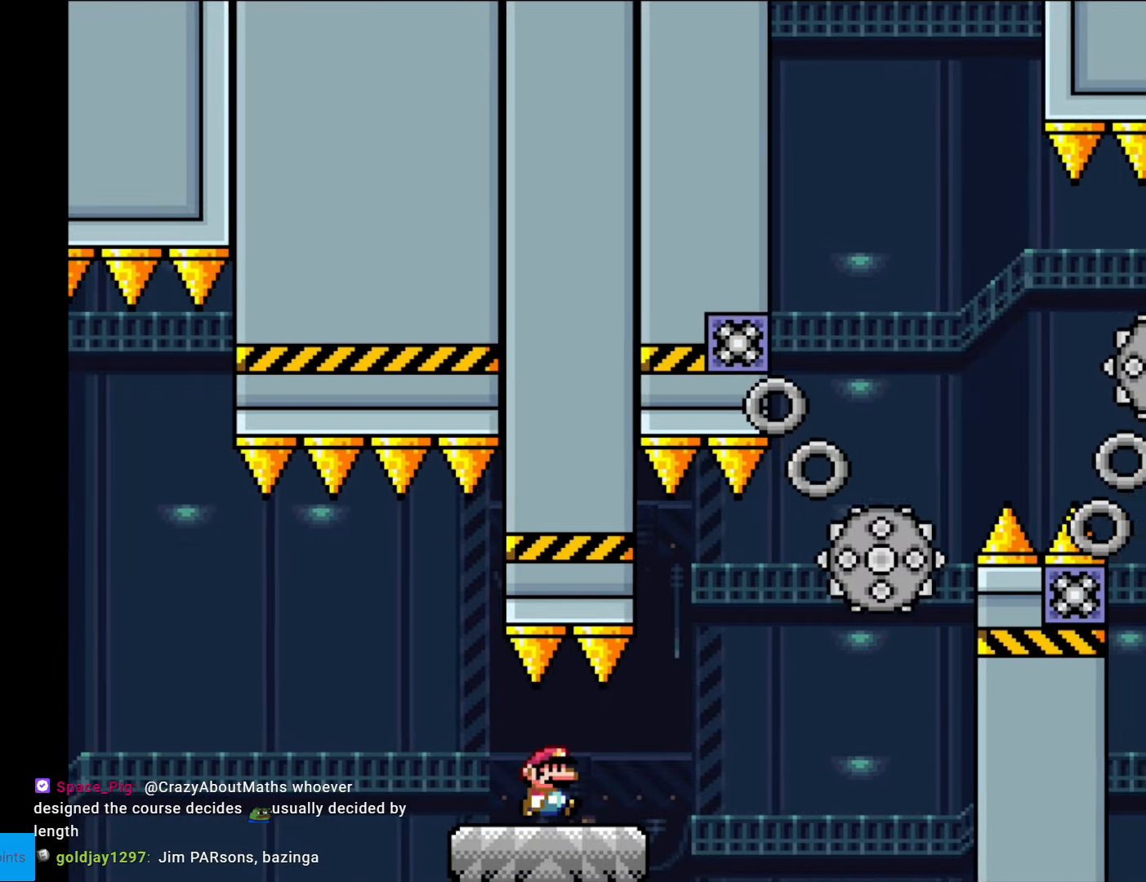
{"buttons": ["A", "X", "DPAD_RIGHT"], "events": [[175, "A", "down"], [298, "A", "up"], [385, "A", "down"]]}